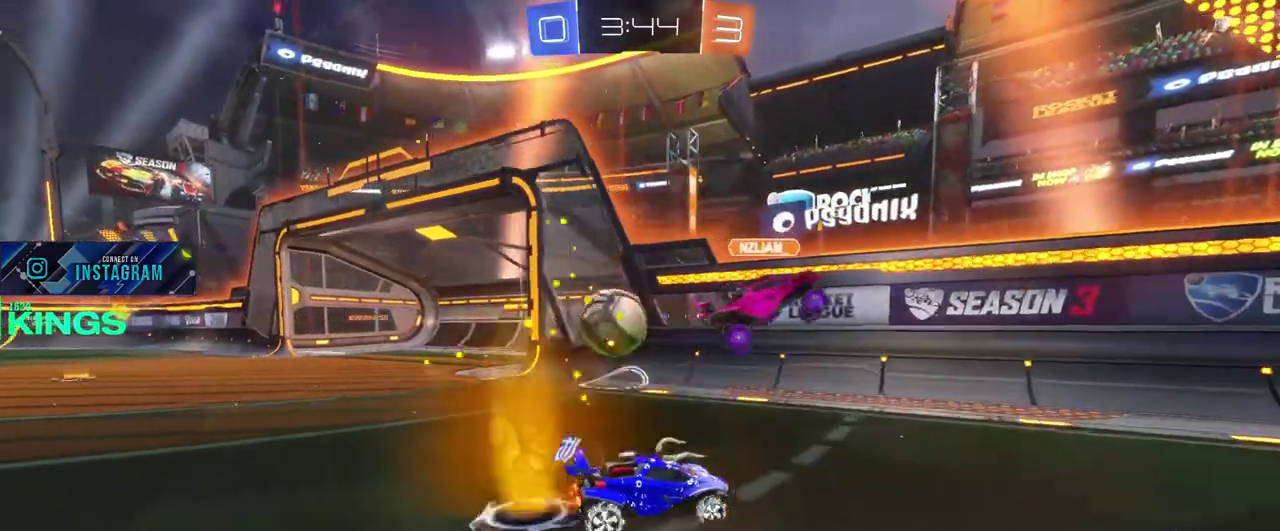
Gameplay with a controller (PlayStation layout); each line is a JSON object with the inputs held at the frame after it. "events" lists button and stick changes between this image and that frame as [ms after this image, input, new state], when the widget could be followed in between. This document gives stick clicks only as held states, not as events.
{"buttons": ["SQUARE", "R2"], "left_stick": "right", "right_stick": "center", "events": [[350, "left_stick", "center"], [367, "R2", "down"], [467, "left_stick", "right"], [500, "SQUARE", "down"]]}
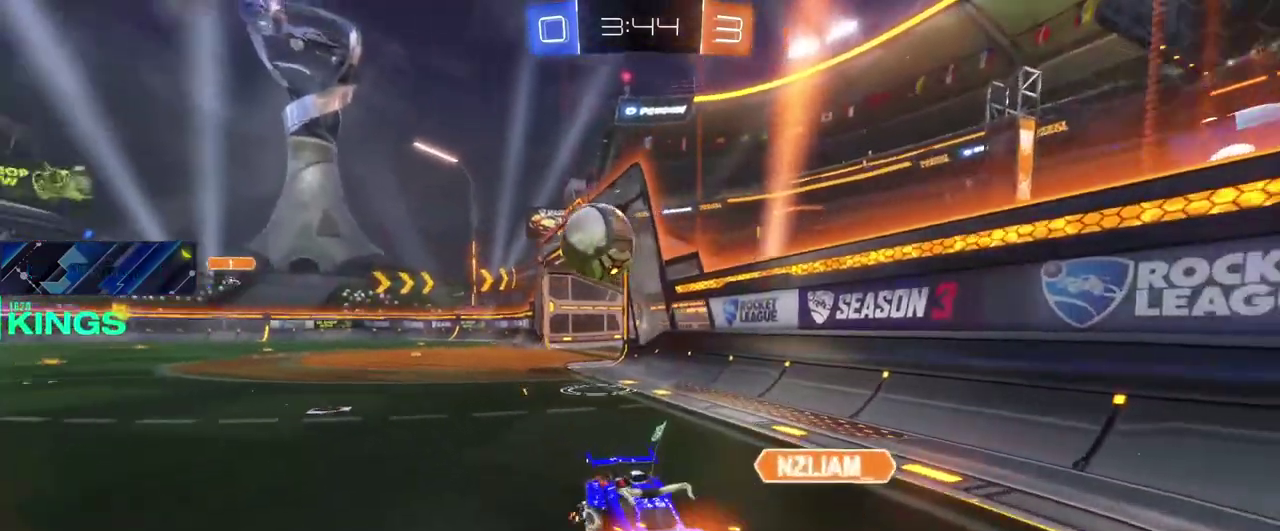
{"buttons": ["L2"], "left_stick": "right", "right_stick": "center", "events": [[367, "L2", "down"], [417, "SQUARE", "up"], [433, "R2", "up"]]}
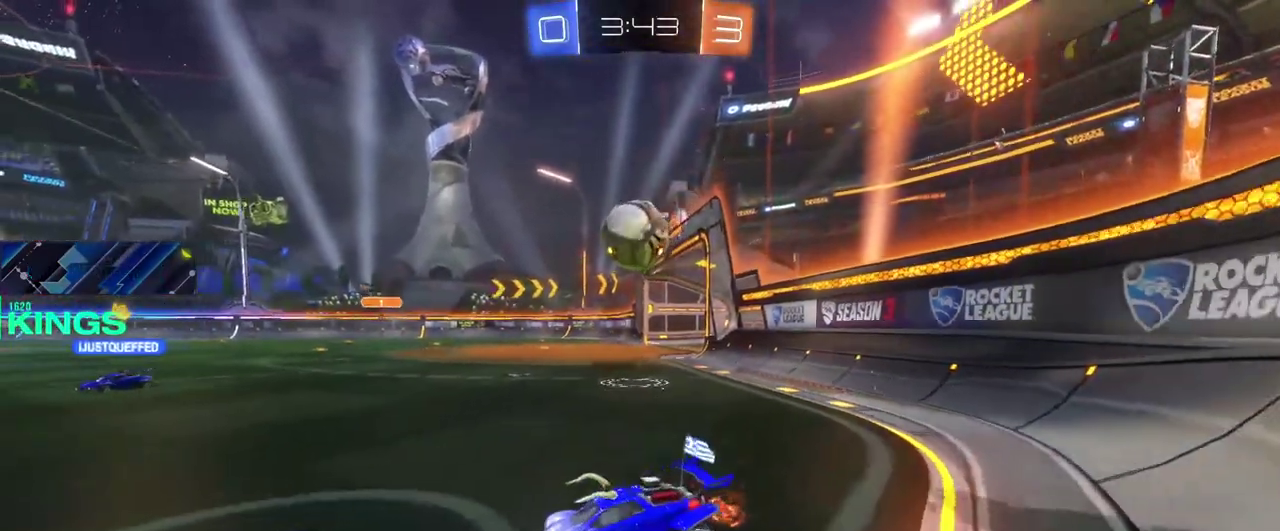
{"buttons": ["R2"], "left_stick": "center", "right_stick": "center", "events": [[83, "left_stick", "center"], [167, "L2", "up"], [233, "R2", "down"]]}
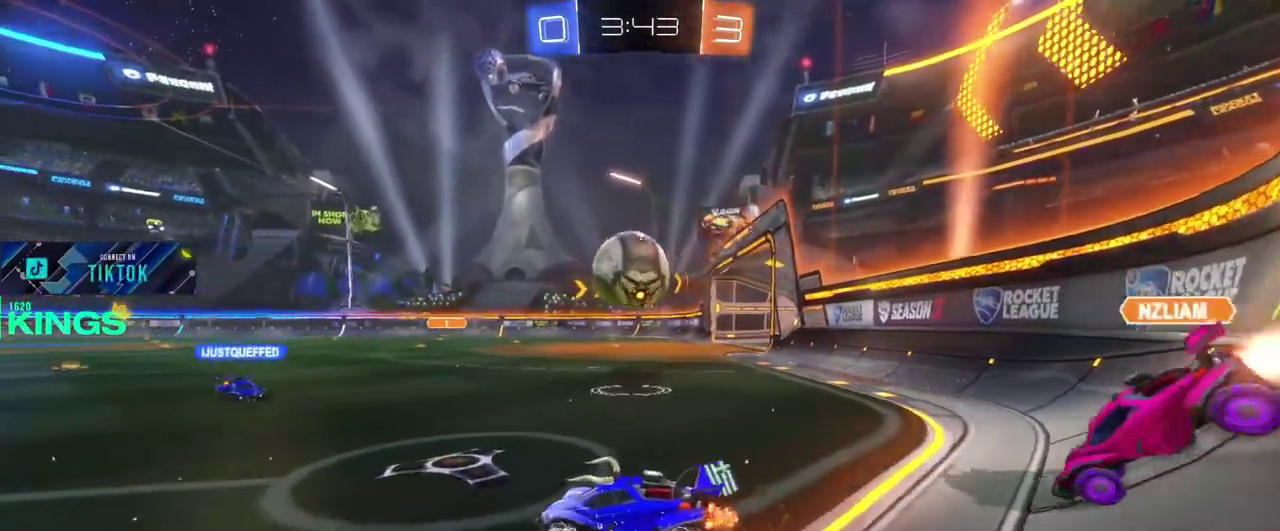
{"buttons": ["CROSS", "R2"], "left_stick": "center", "right_stick": "center", "events": [[67, "left_stick", "right"], [217, "CROSS", "down"], [367, "CROSS", "up"], [433, "CROSS", "down"], [433, "left_stick", "center"]]}
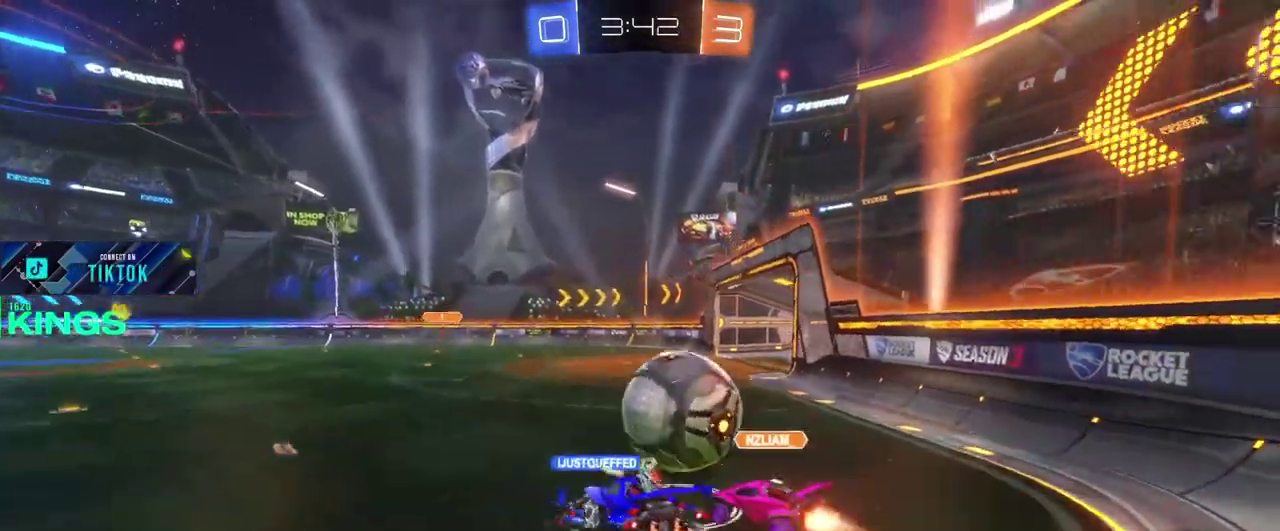
{"buttons": ["R2"], "left_stick": "down-left", "right_stick": "center"}
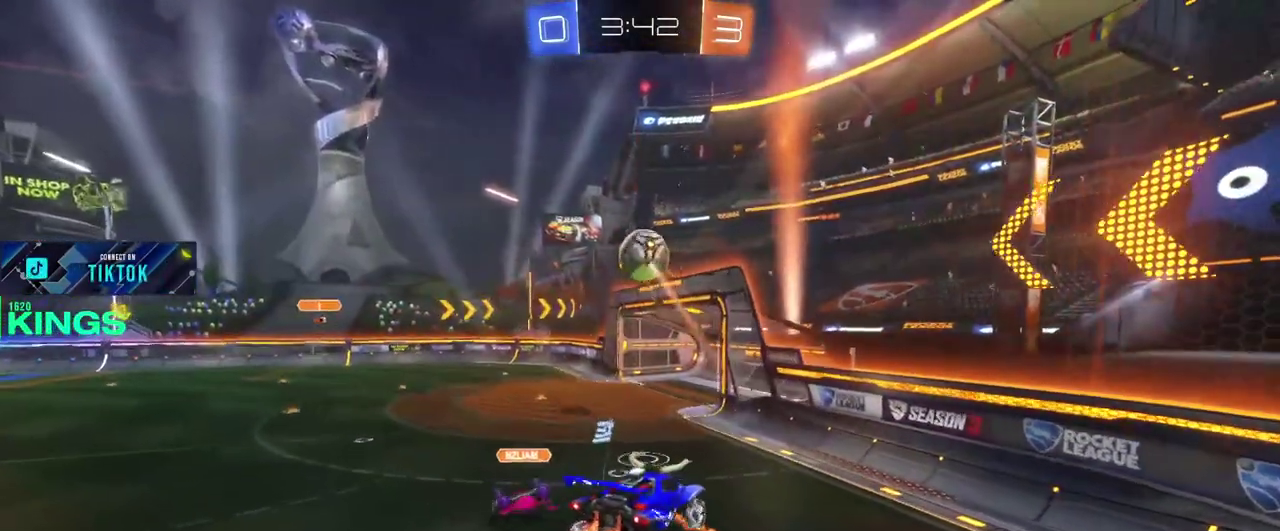
{"buttons": ["R2"], "left_stick": "center", "right_stick": "center"}
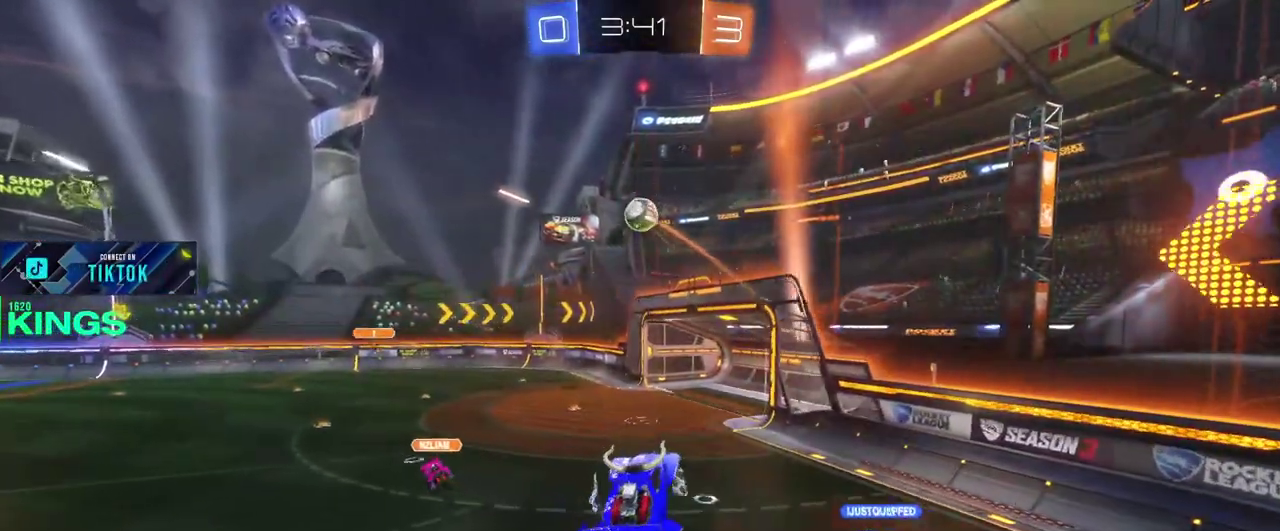
{"buttons": ["R2"], "left_stick": "center", "right_stick": "center", "events": [[200, "left_stick", "left"], [450, "left_stick", "center"]]}
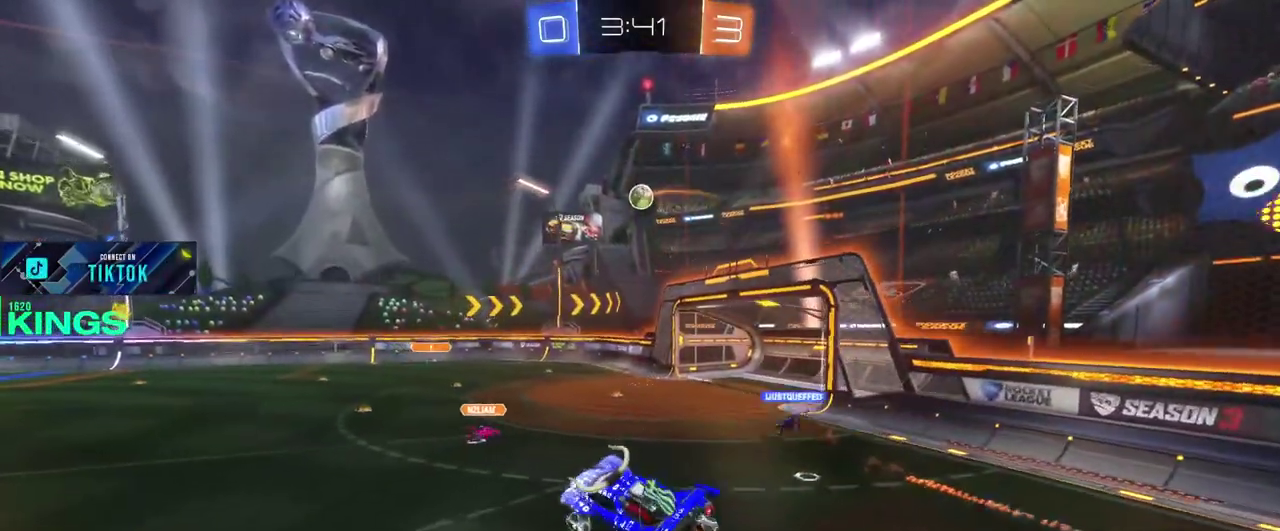
{"buttons": ["R2"], "left_stick": "center", "right_stick": "center", "events": [[217, "left_stick", "up"], [417, "left_stick", "center"]]}
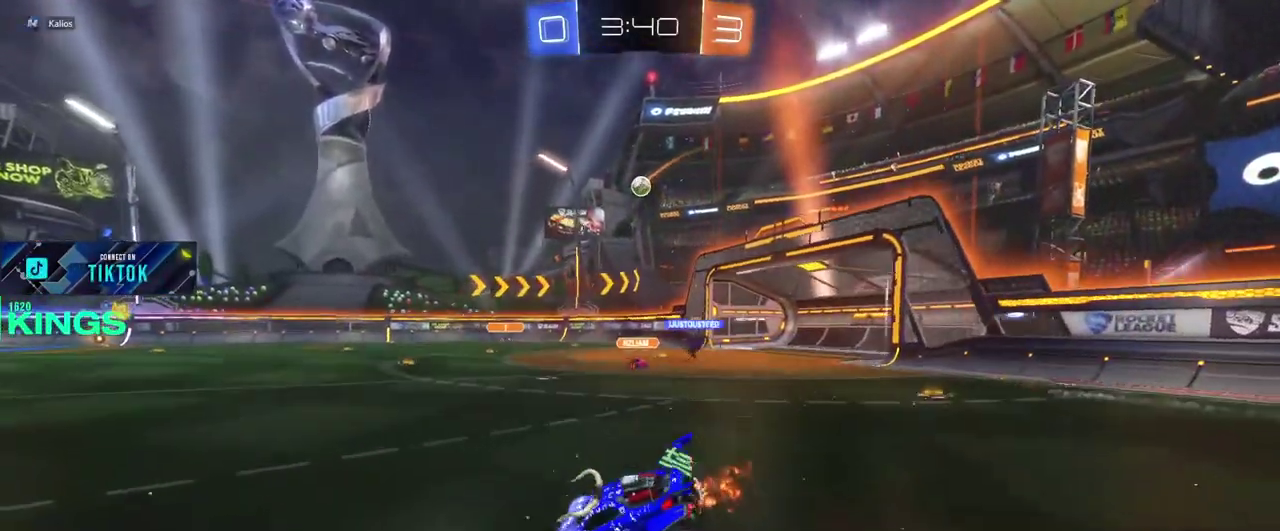
{"buttons": ["CROSS", "R2"], "left_stick": "up", "right_stick": "center", "events": [[400, "left_stick", "up"], [483, "CROSS", "down"]]}
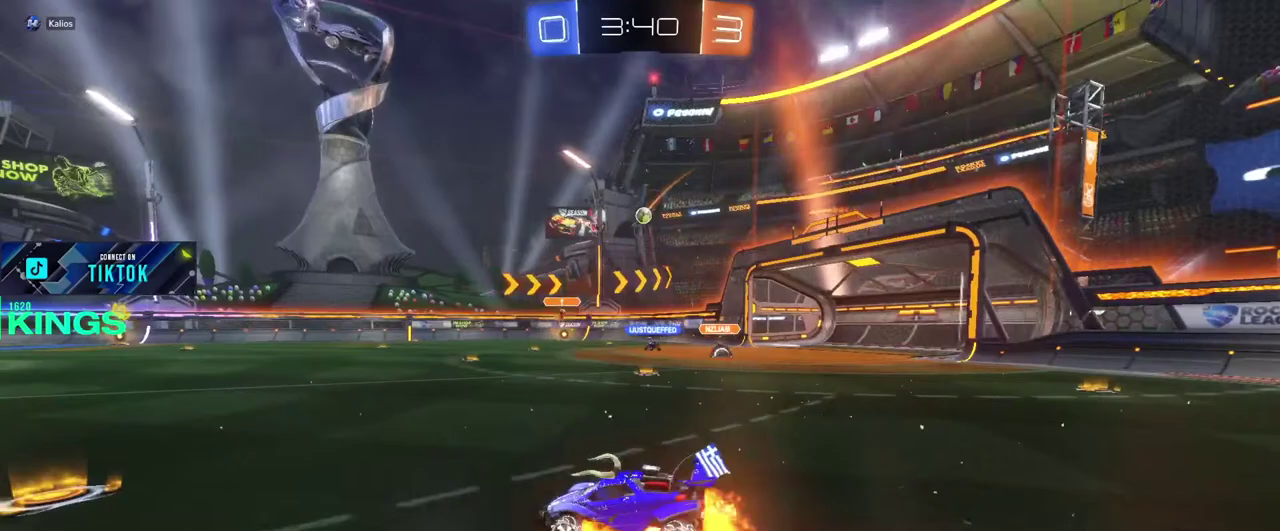
{"buttons": ["R2"], "left_stick": "center", "right_stick": "center", "events": [[50, "CROSS", "up"], [117, "CROSS", "down"], [183, "CROSS", "up"], [317, "left_stick", "center"]]}
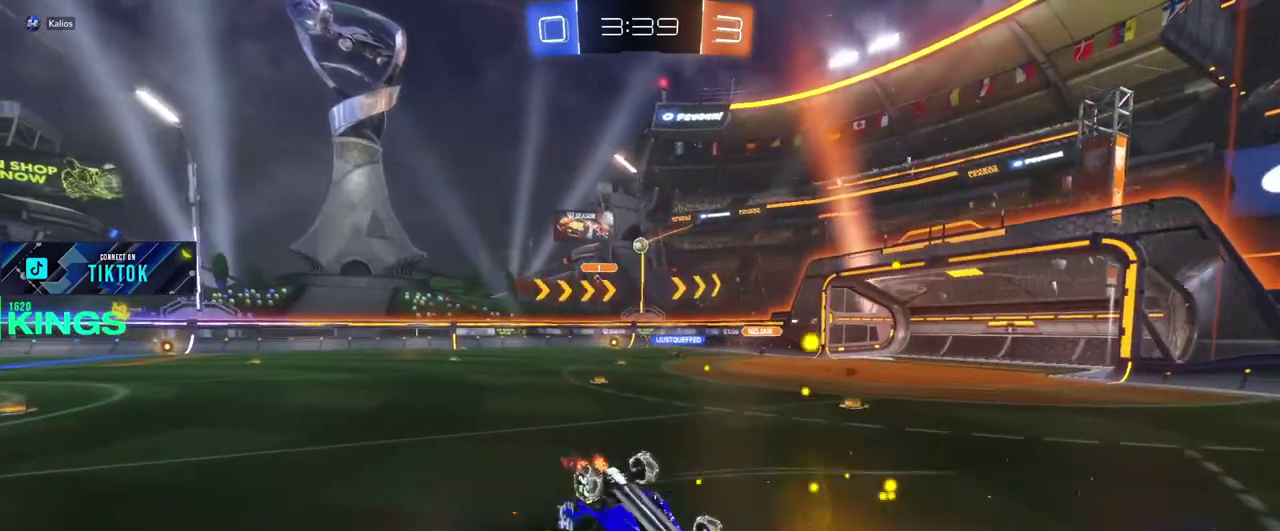
{"buttons": ["R2"], "left_stick": "center", "right_stick": "center", "events": []}
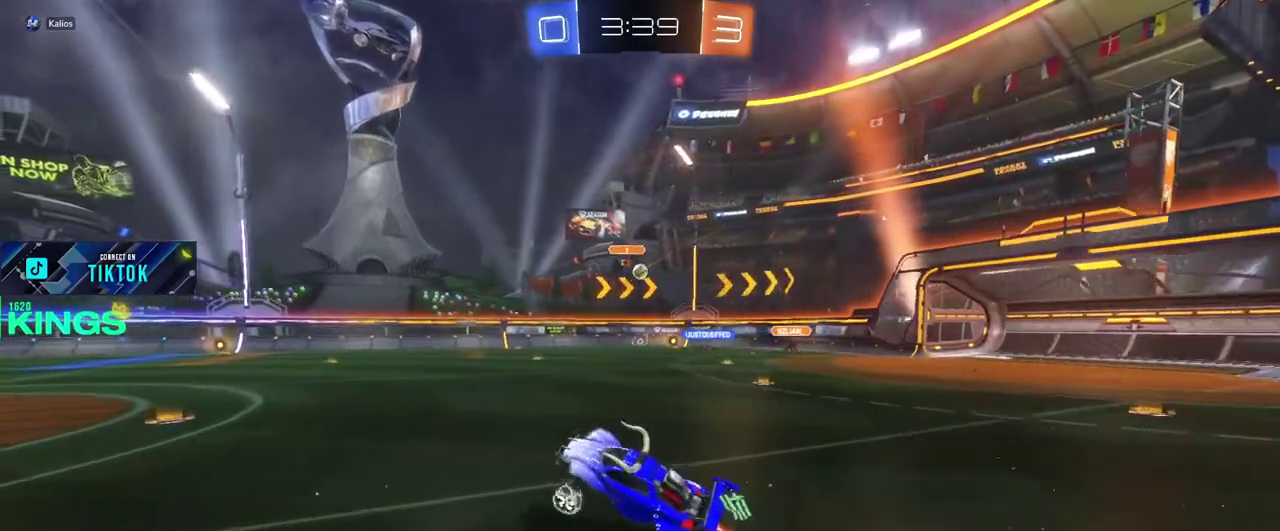
{"buttons": ["R2"], "left_stick": "center", "right_stick": "center", "events": []}
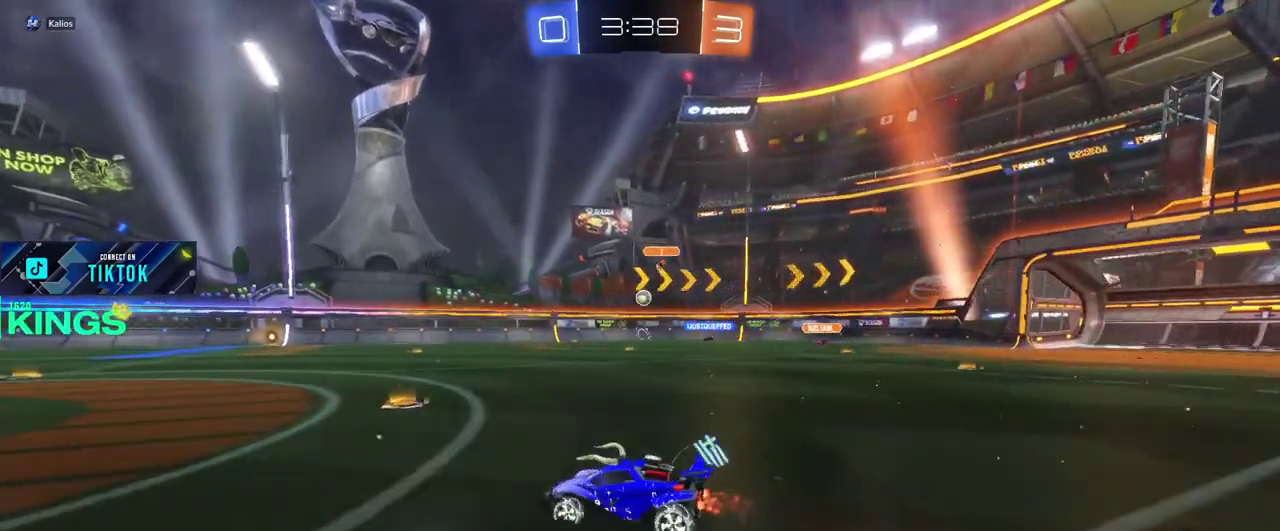
{"buttons": ["R2"], "left_stick": "center", "right_stick": "center", "events": []}
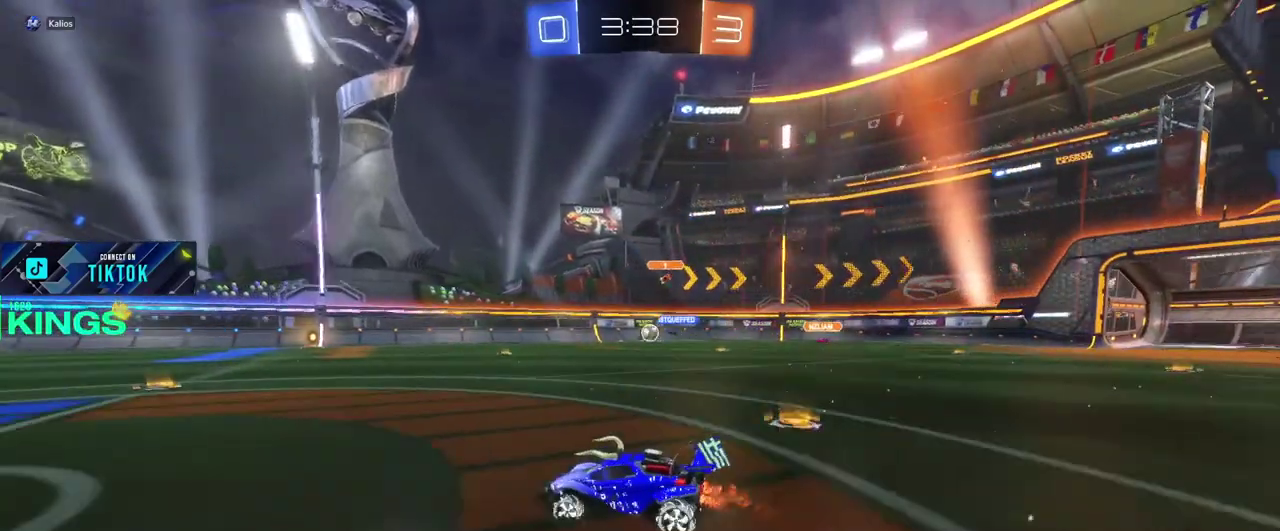
{"buttons": ["R2"], "left_stick": "right", "right_stick": "center", "events": [[117, "left_stick", "up-right"], [417, "left_stick", "center"], [500, "left_stick", "right"]]}
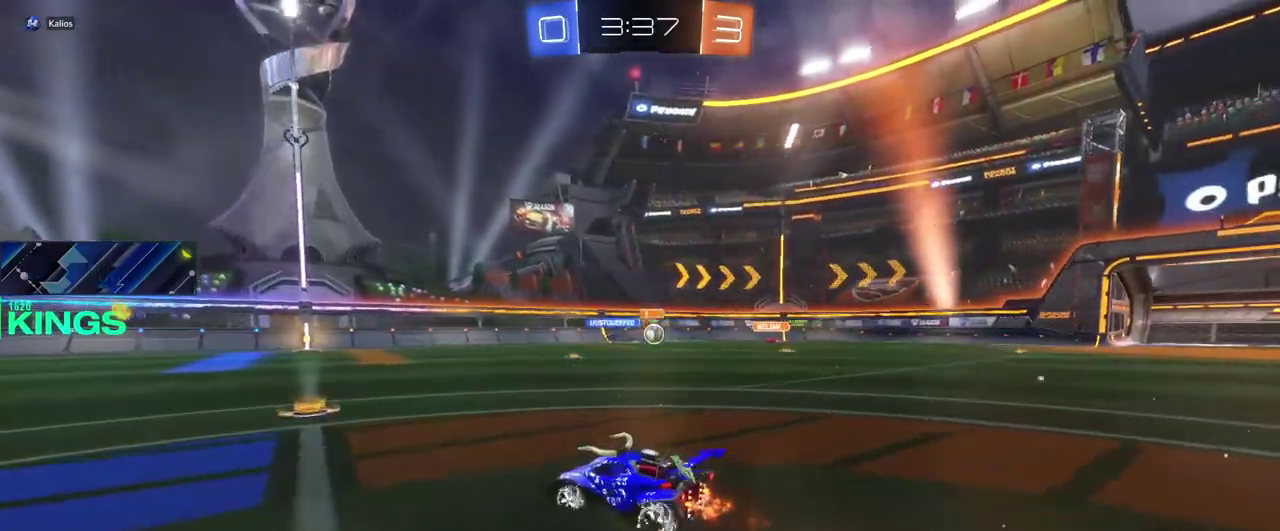
{"buttons": ["R2"], "left_stick": "center", "right_stick": "center", "events": [[417, "left_stick", "center"]]}
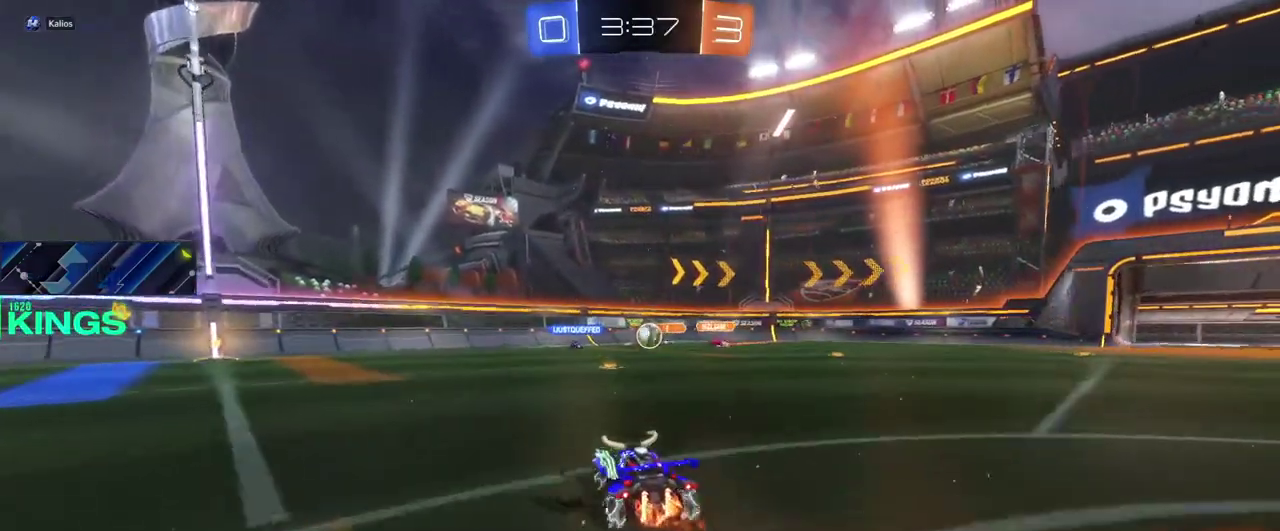
{"buttons": ["R2"], "left_stick": "left", "right_stick": "center", "events": [[83, "left_stick", "left"]]}
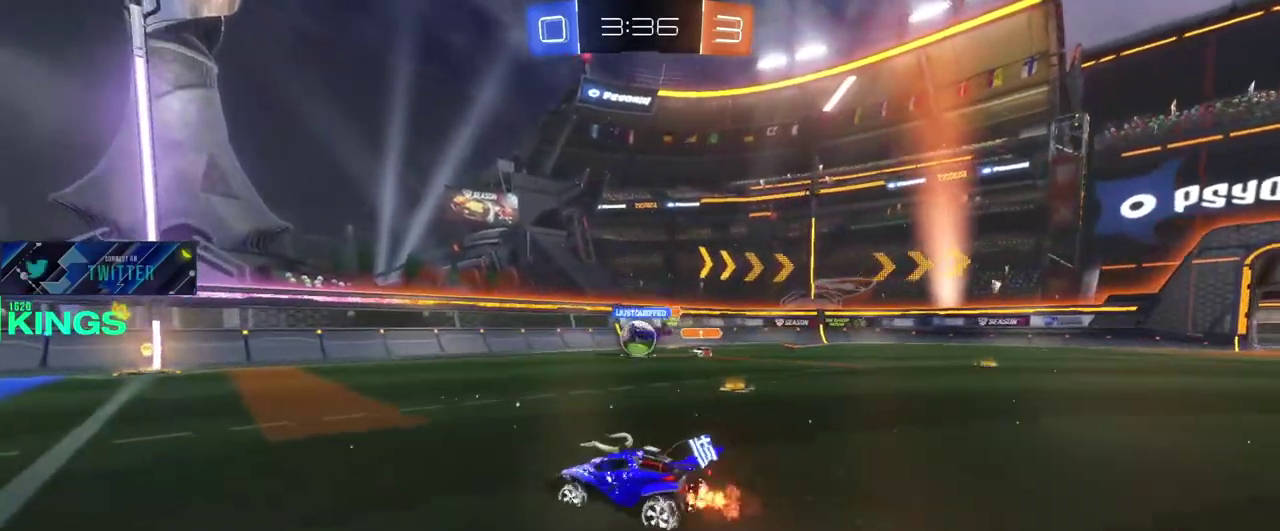
{"buttons": ["R2"], "left_stick": "right", "right_stick": "center", "events": [[333, "left_stick", "right"]]}
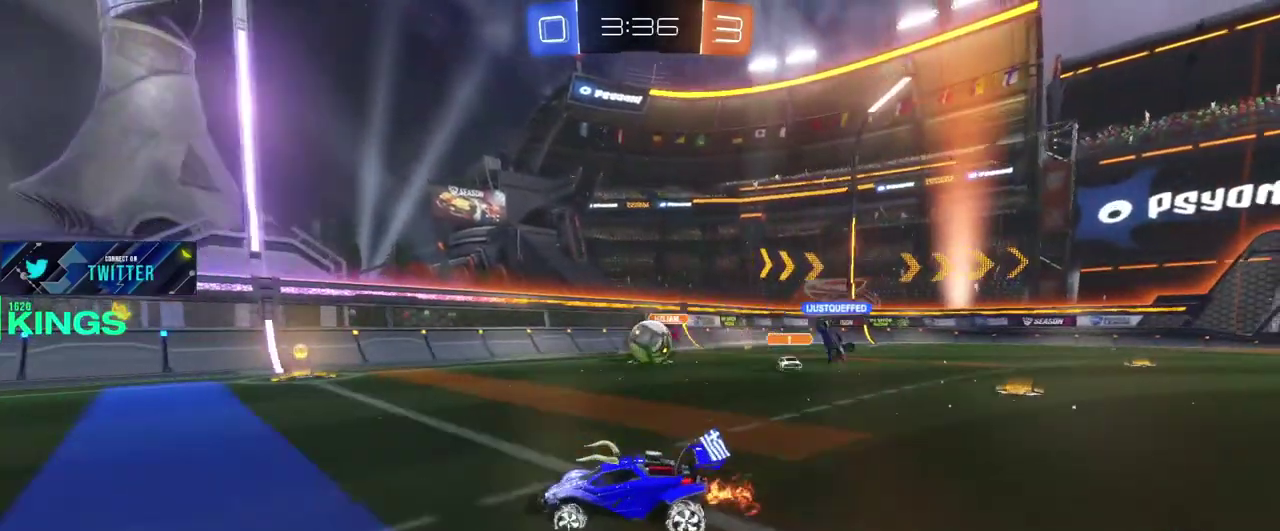
{"buttons": ["CIRCLE", "R2"], "left_stick": "right", "right_stick": "center", "events": [[117, "CIRCLE", "down"]]}
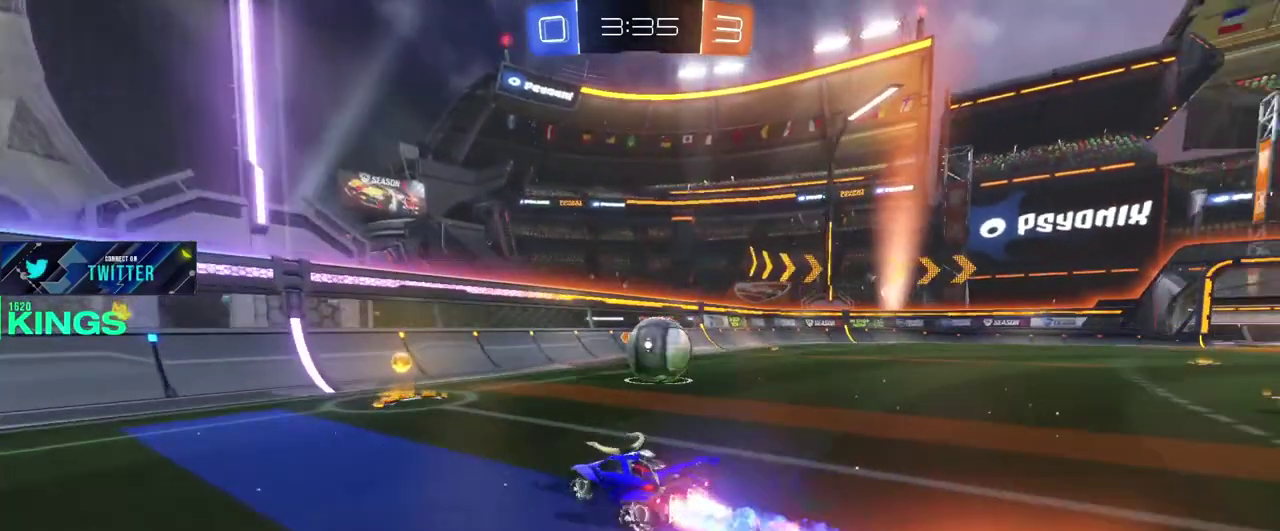
{"buttons": [], "left_stick": "center", "right_stick": "center", "events": [[100, "CROSS", "down"], [183, "CROSS", "up"], [250, "CROSS", "down"], [333, "CIRCLE", "up"], [350, "CROSS", "up"], [367, "R2", "up"], [450, "left_stick", "center"]]}
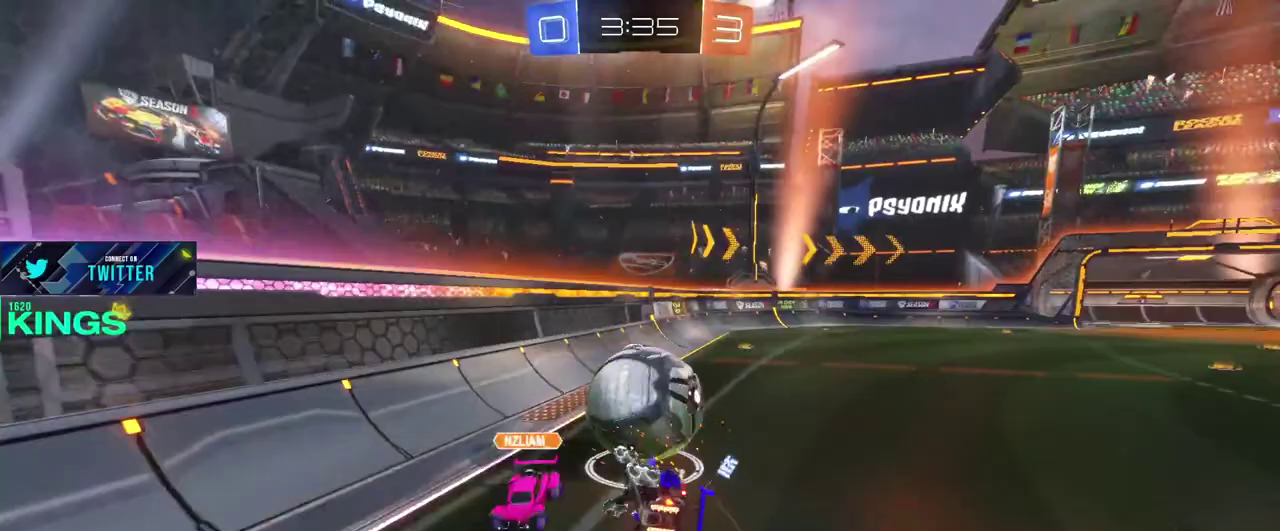
{"buttons": ["R2"], "left_stick": "center", "right_stick": "center", "events": [[150, "R2", "down"], [300, "left_stick", "right"], [450, "left_stick", "center"]]}
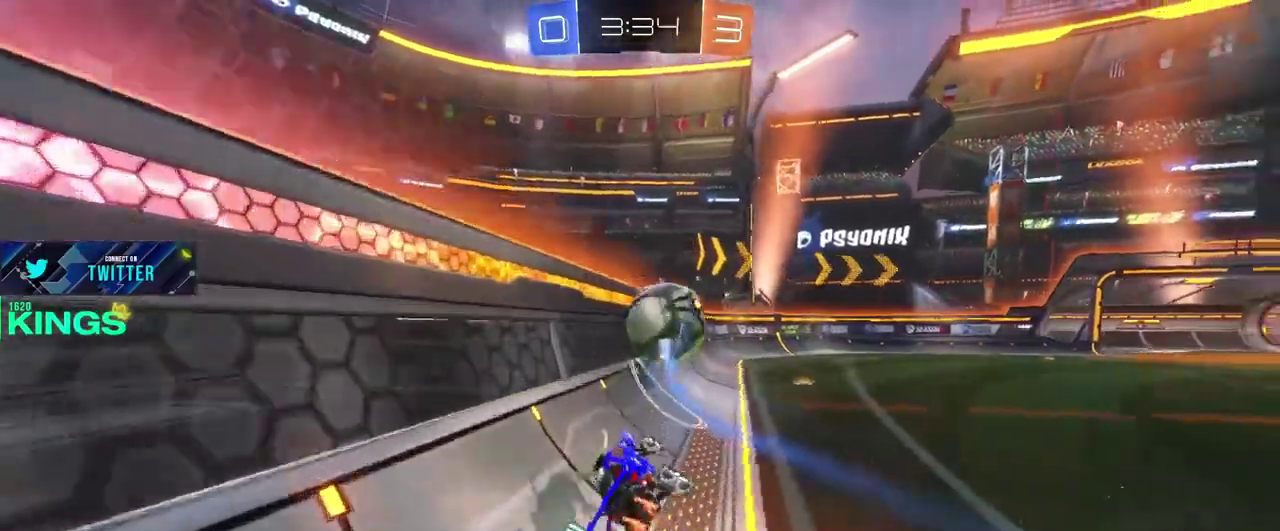
{"buttons": ["CIRCLE", "R2"], "left_stick": "center", "right_stick": "center", "events": [[300, "CIRCLE", "down"], [317, "left_stick", "right"], [450, "left_stick", "center"]]}
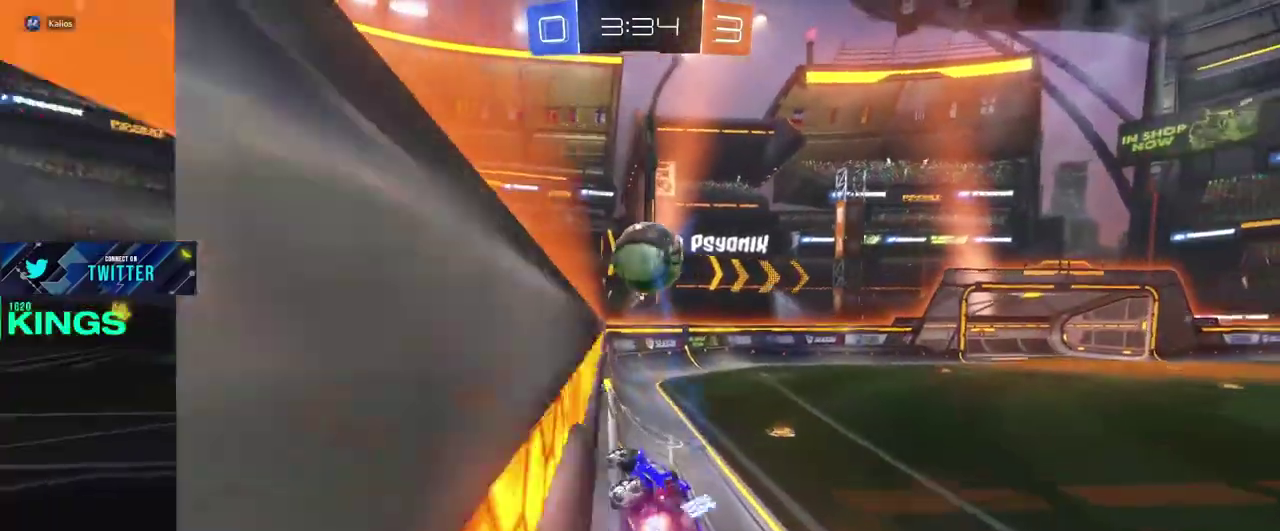
{"buttons": ["CIRCLE", "R2"], "left_stick": "center", "right_stick": "center", "events": []}
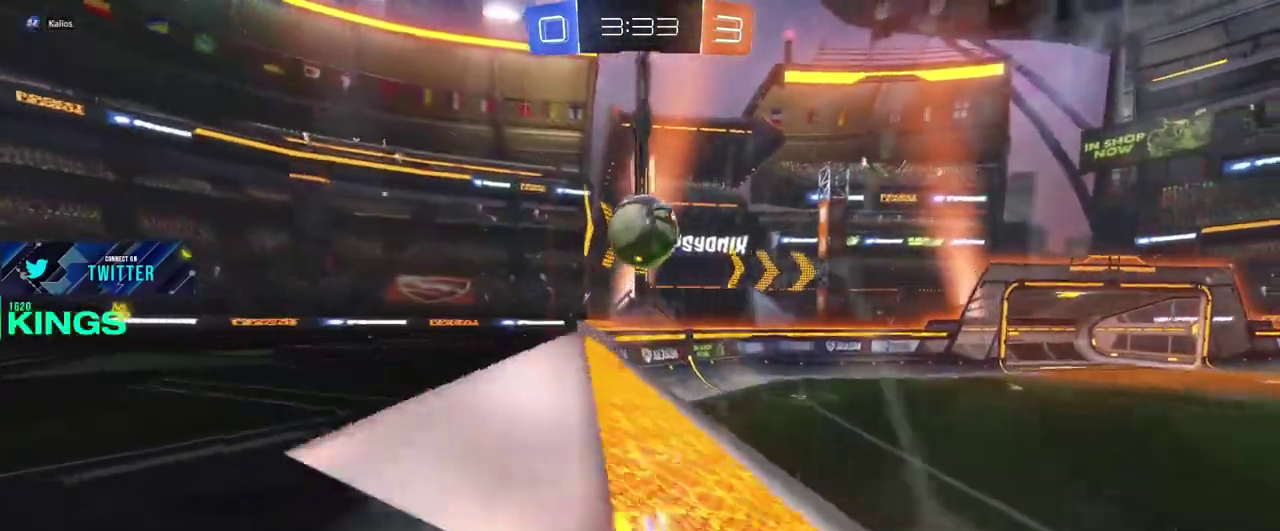
{"buttons": ["R2"], "left_stick": "center", "right_stick": "center", "events": [[400, "CIRCLE", "up"]]}
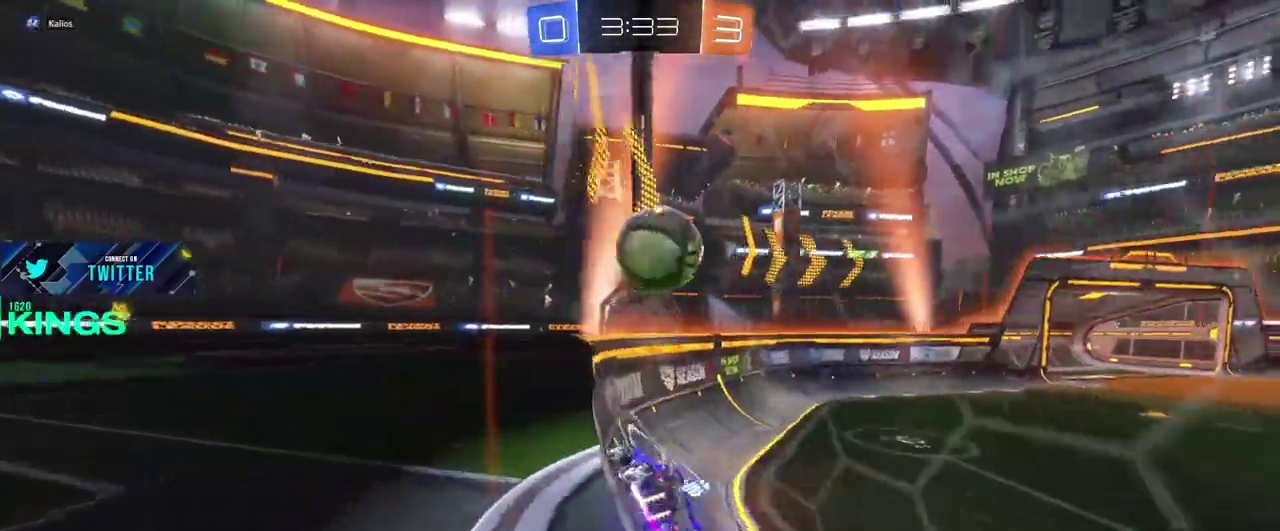
{"buttons": ["L2"], "left_stick": "right", "right_stick": "center", "events": [[17, "left_stick", "up-right"], [133, "left_stick", "center"], [250, "left_stick", "up-right"], [333, "L2", "down"], [333, "R2", "up"], [350, "left_stick", "right"]]}
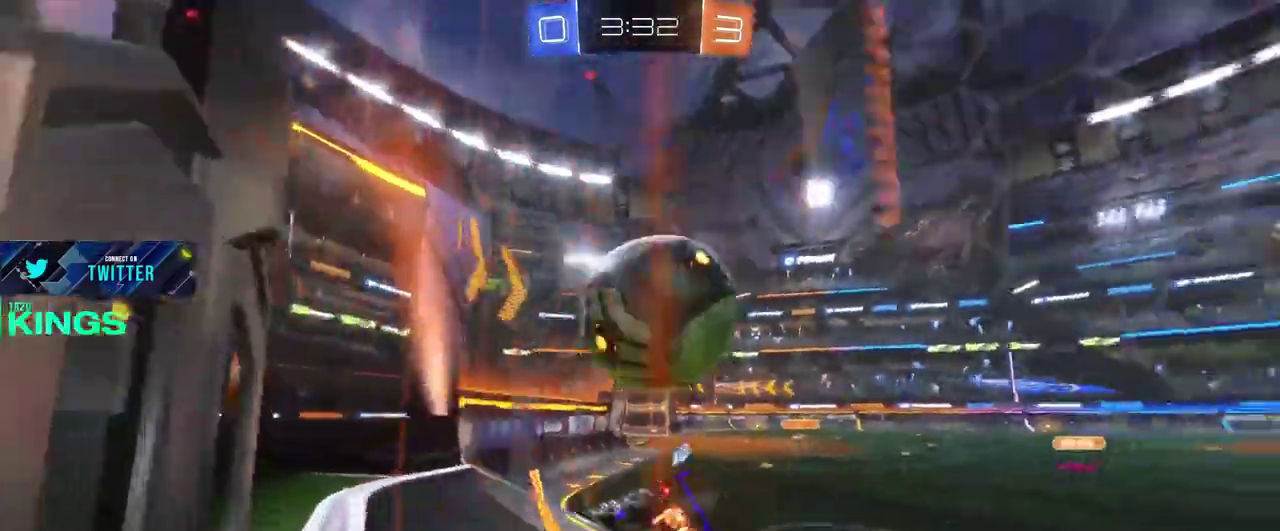
{"buttons": ["R2"], "left_stick": "left", "right_stick": "center", "events": [[83, "left_stick", "center"], [117, "L2", "up"], [117, "R2", "down"], [217, "left_stick", "left"], [233, "R2", "up"], [267, "L2", "down"], [417, "R2", "down"], [483, "L2", "up"]]}
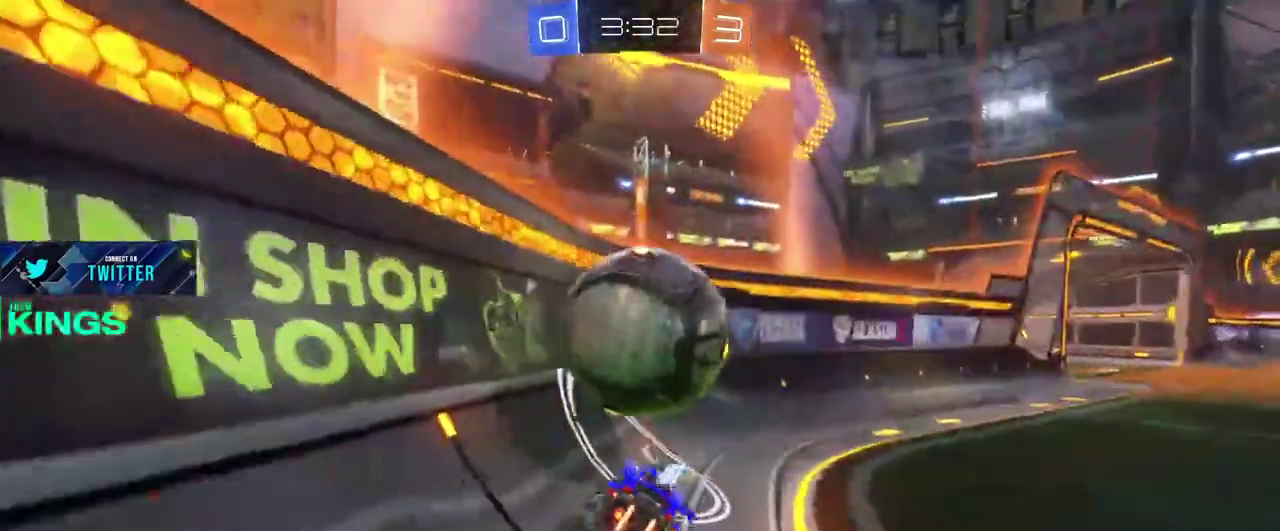
{"buttons": ["CIRCLE", "R2"], "left_stick": "up-right", "right_stick": "center", "events": [[67, "left_stick", "up-right"], [233, "CIRCLE", "down"], [367, "left_stick", "up"], [417, "left_stick", "up-right"]]}
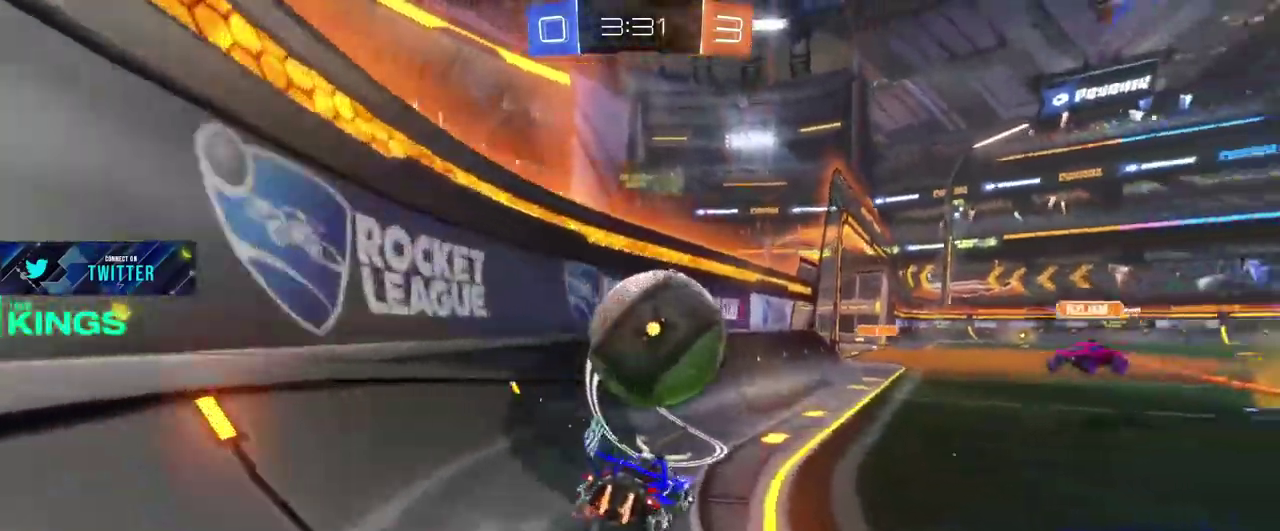
{"buttons": ["R2"], "left_stick": "up-right", "right_stick": "center"}
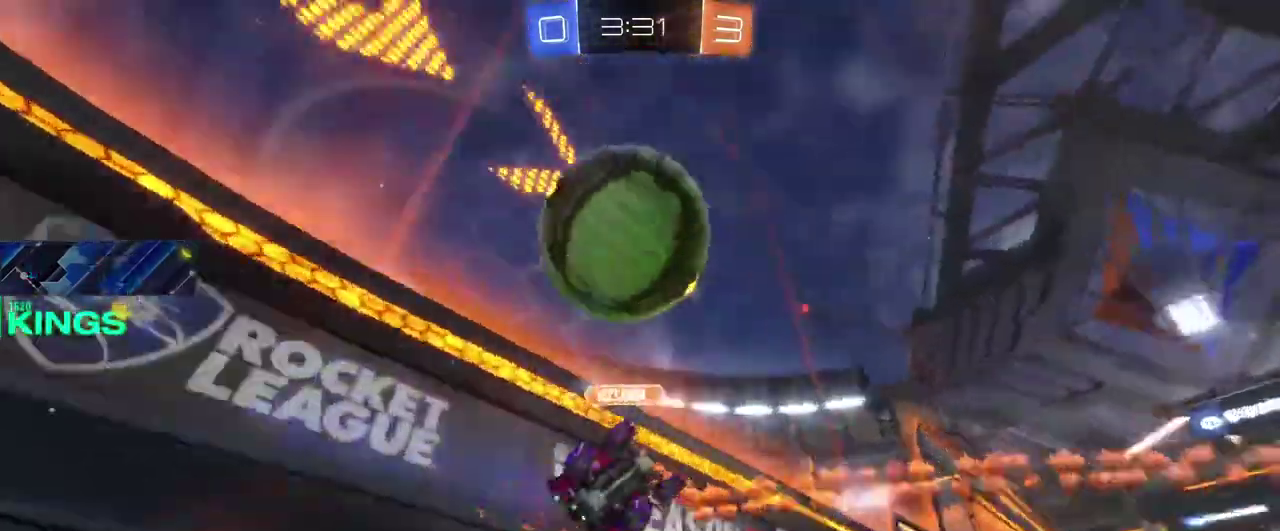
{"buttons": ["R2"], "left_stick": "up-right", "right_stick": "center"}